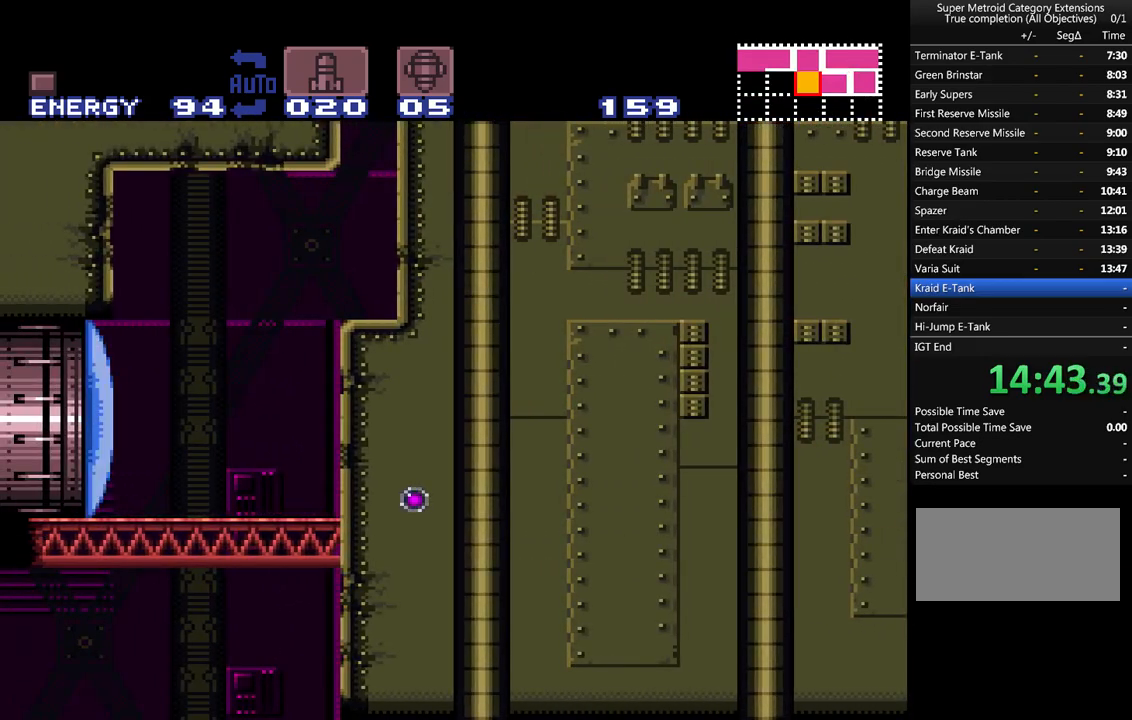
Gameplay with a controller (Nintendo layout); each line is a JSON object with the inputs held at the frame after it. "events" lists button and stick changes between this image and that frame as [ms after this image, input, new state], when the widget could be followed in between. Not read: L1 L3 R1 R3 SELECT.
{"buttons": ["A", "DPAD_LEFT"], "events": []}
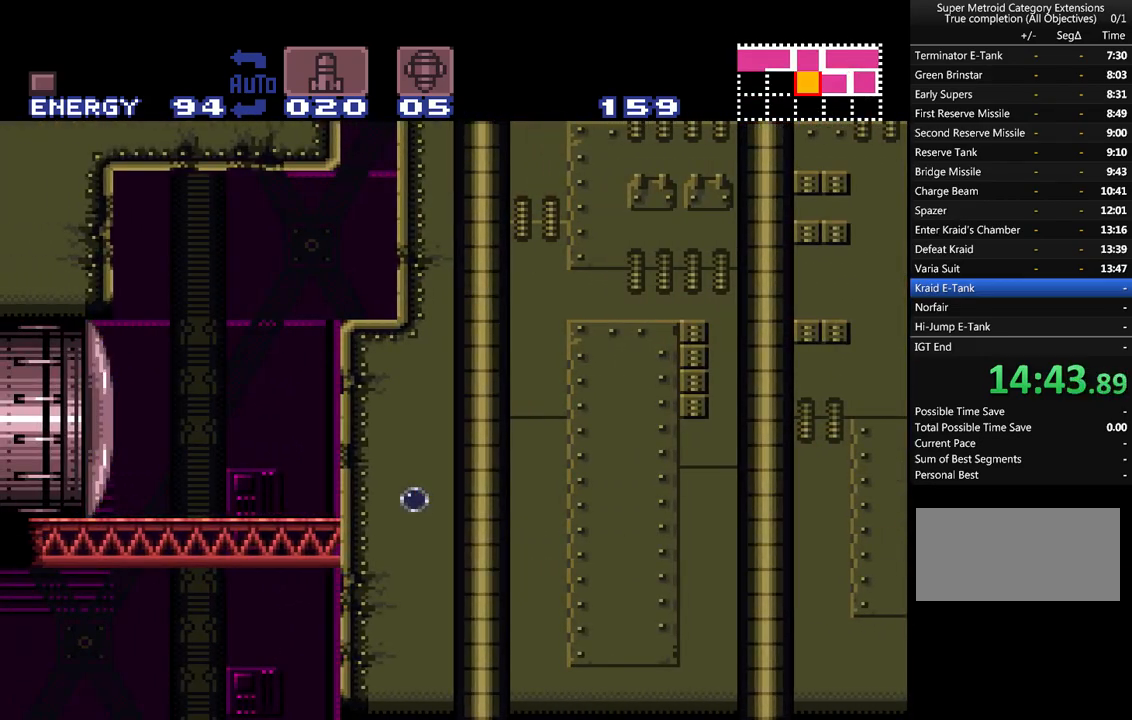
{"buttons": ["A", "DPAD_LEFT"], "events": []}
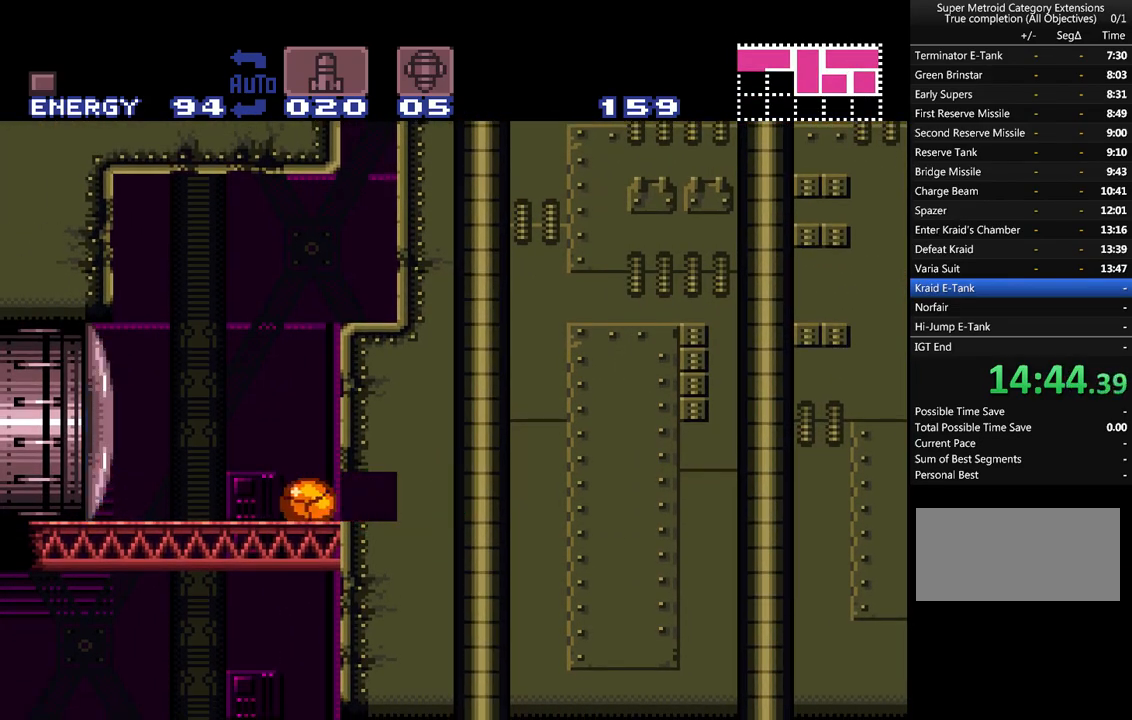
{"buttons": ["A", "DPAD_LEFT"], "events": [[17, "B", "down"], [50, "Y", "down"], [217, "B", "up"], [217, "Y", "up"], [267, "A", "up"], [333, "A", "down"]]}
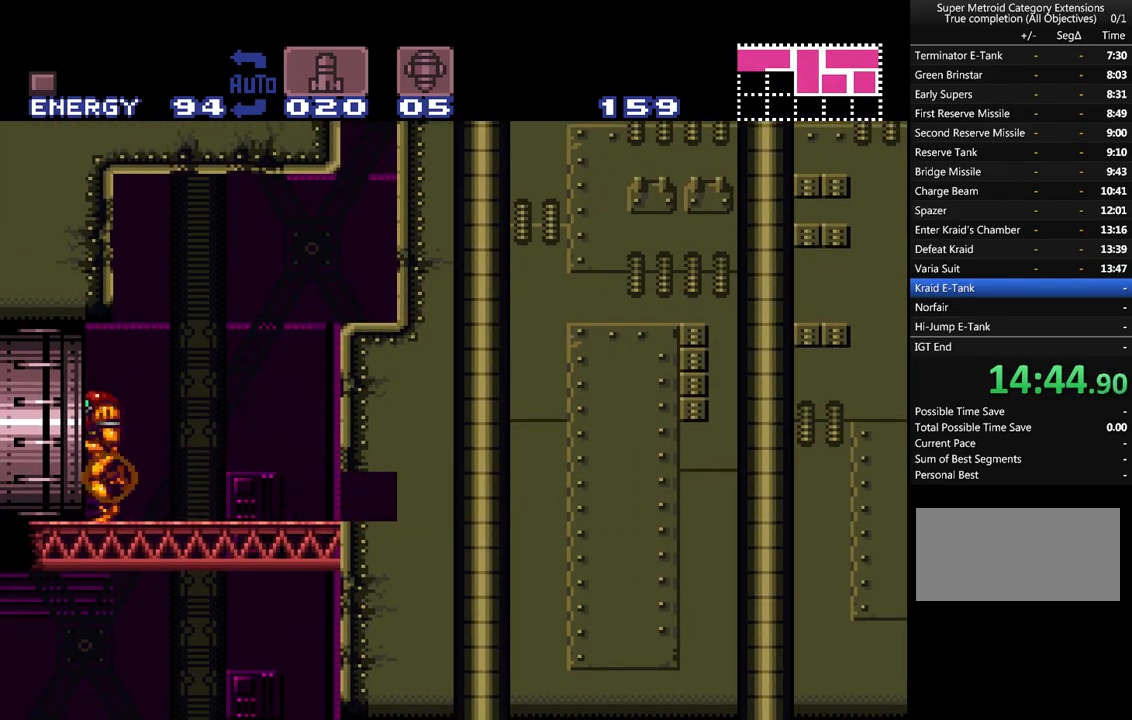
{"buttons": ["A", "DPAD_LEFT"], "events": []}
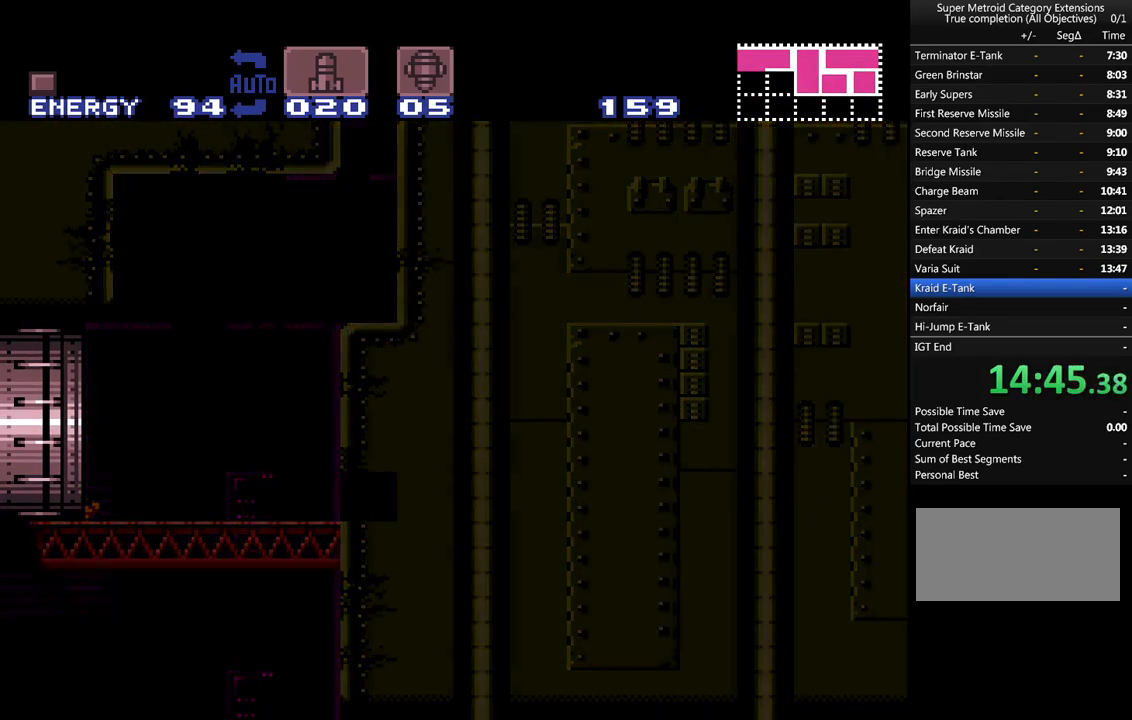
{"buttons": ["A", "DPAD_LEFT"], "events": []}
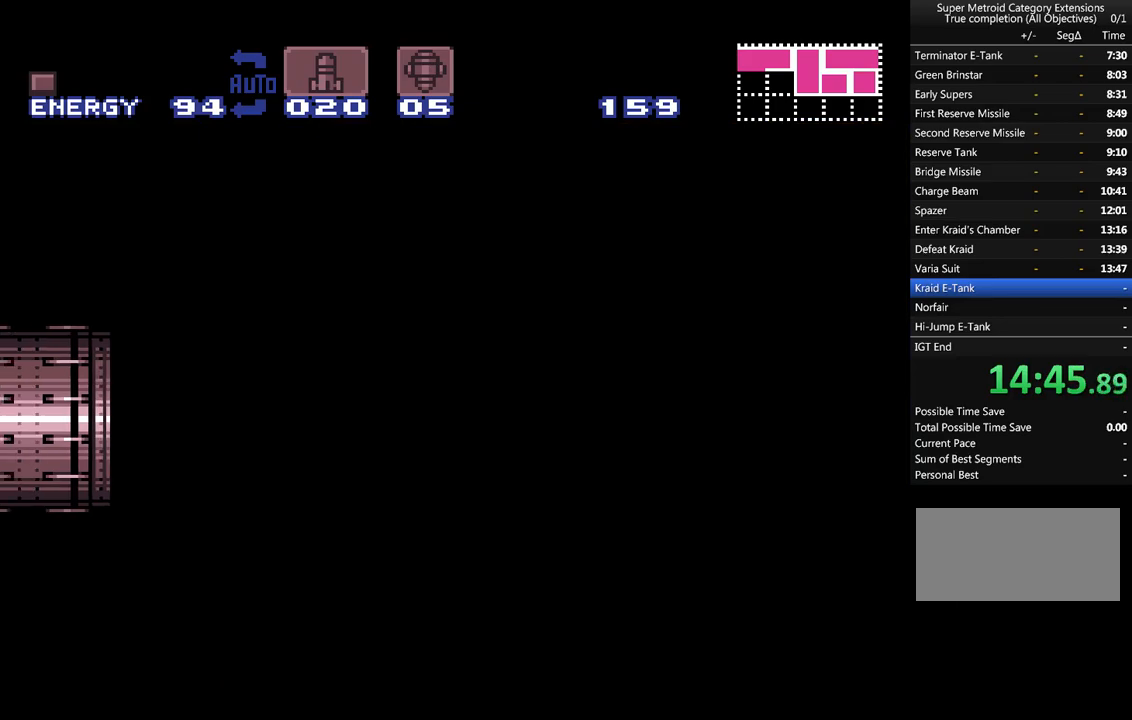
{"buttons": ["A", "DPAD_LEFT"], "events": []}
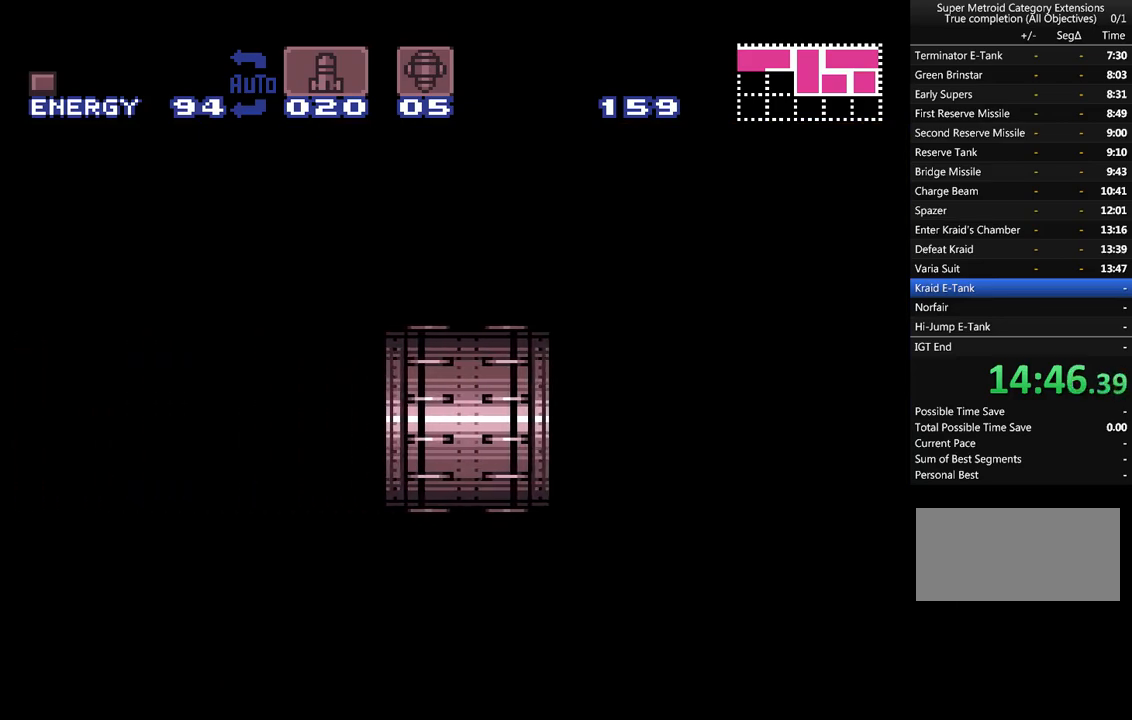
{"buttons": ["A", "DPAD_LEFT"], "events": []}
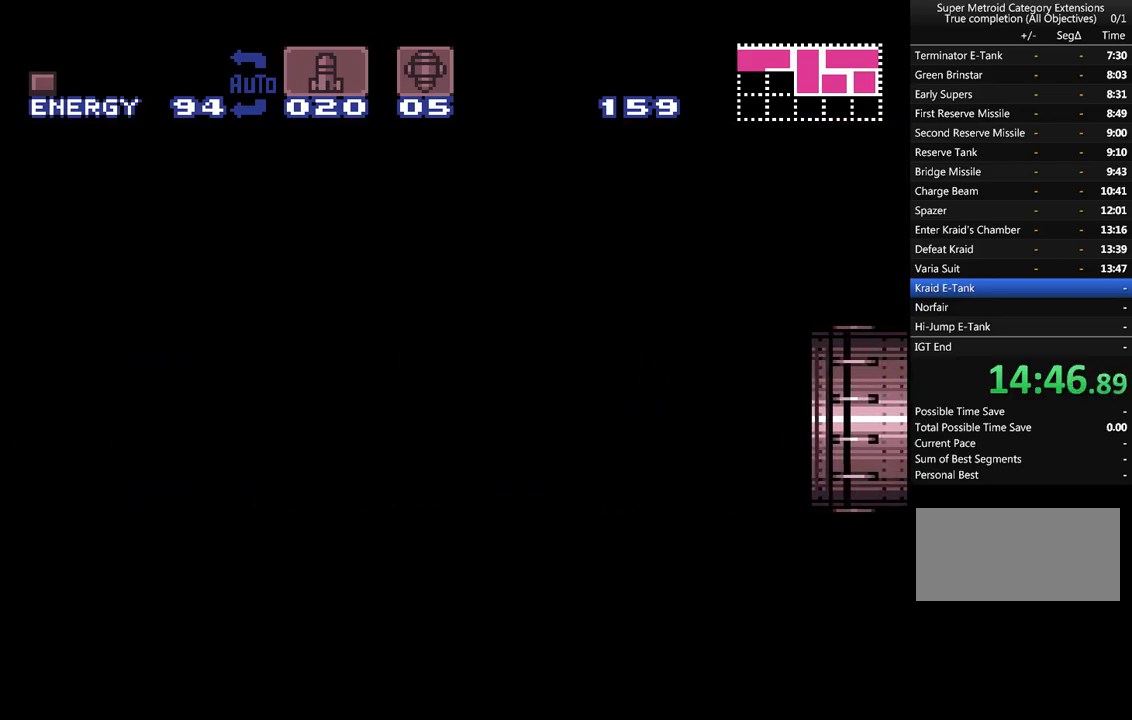
{"buttons": ["A", "DPAD_LEFT"], "events": []}
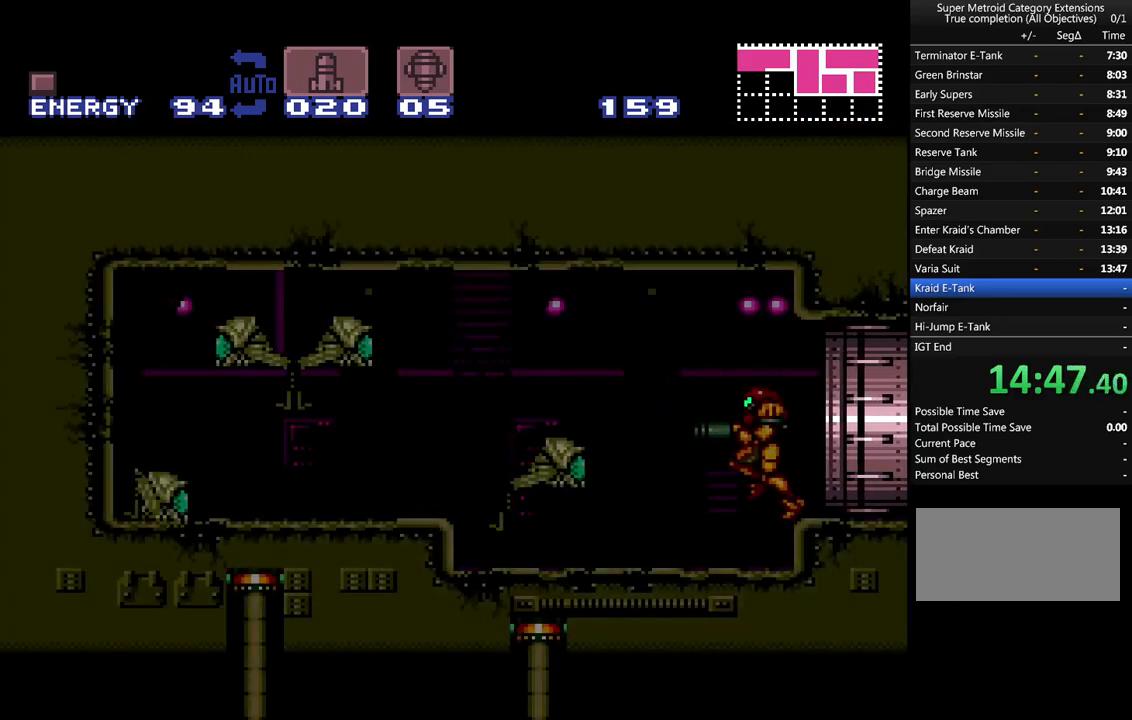
{"buttons": ["A", "DPAD_LEFT"], "events": []}
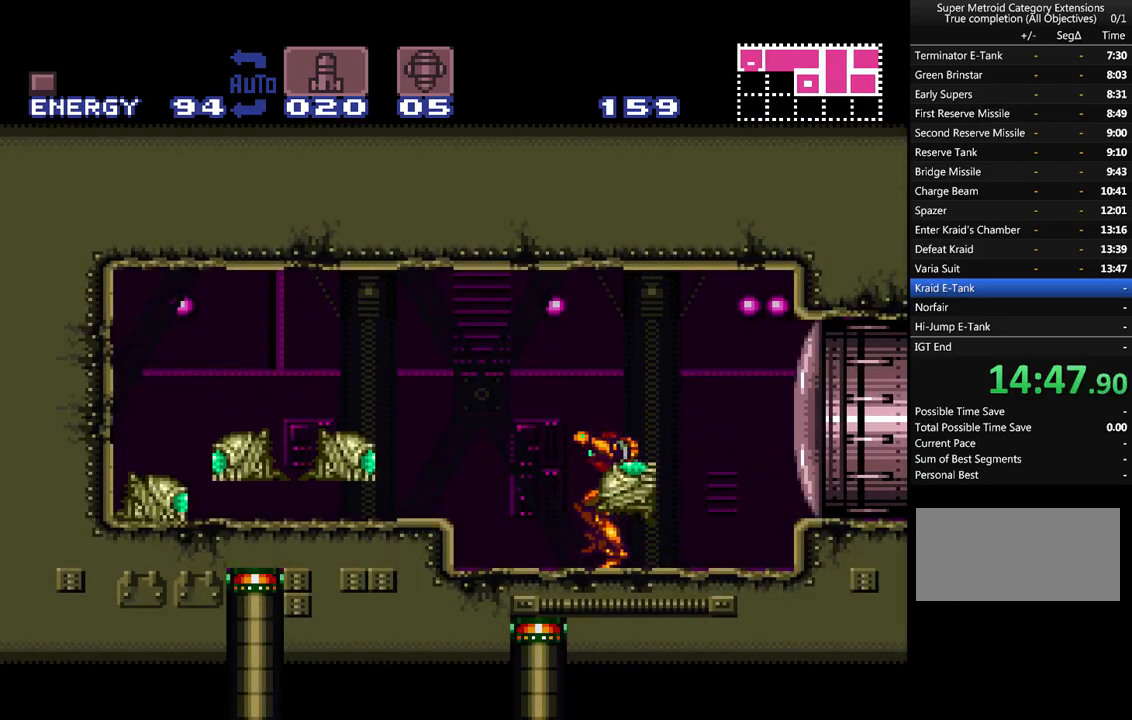
{"buttons": ["A", "DPAD_LEFT"], "events": [[133, "B", "down"], [267, "B", "up"]]}
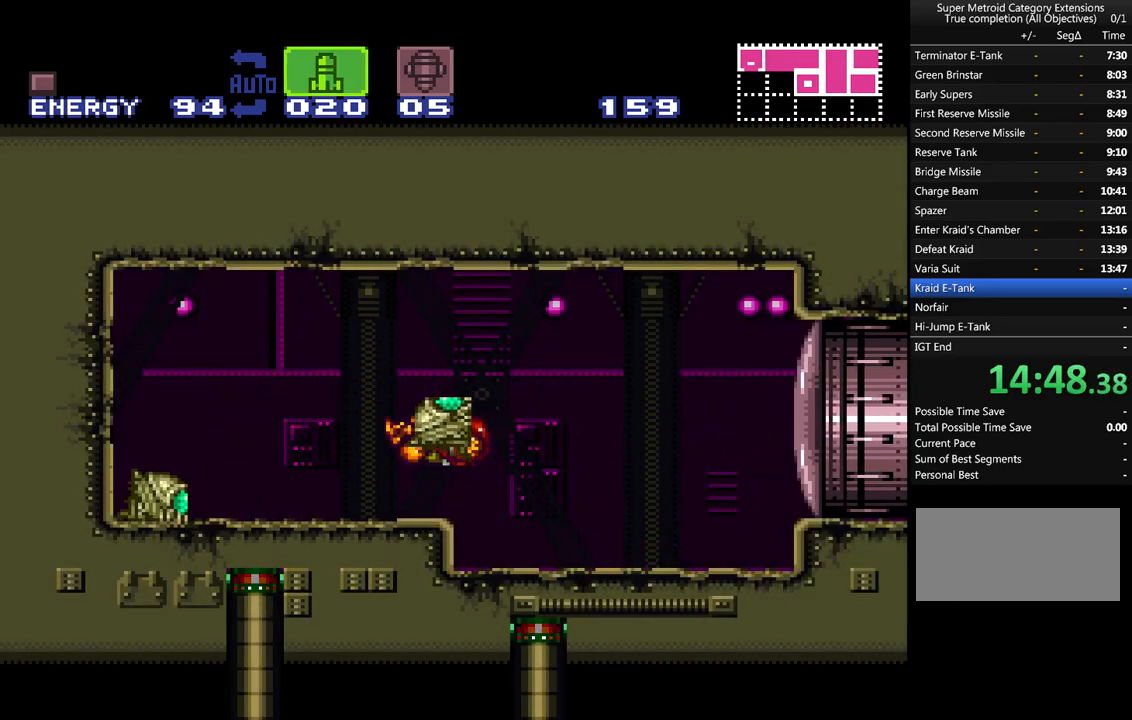
{"buttons": ["A", "DPAD_UP"], "events": [[167, "DPAD_LEFT", "up"], [167, "DPAD_UP", "down"], [300, "Y", "down"], [417, "Y", "up"]]}
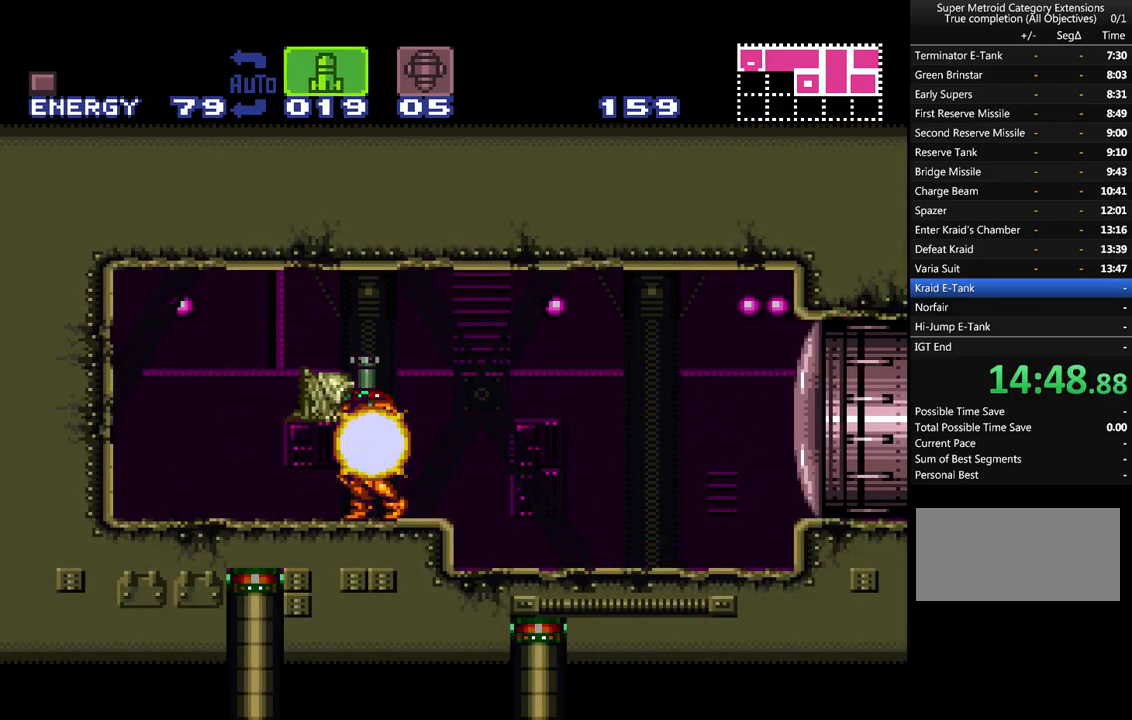
{"buttons": ["A", "DPAD_UP"], "events": [[17, "DPAD_LEFT", "down"], [167, "DPAD_LEFT", "up"], [233, "Y", "down"], [350, "Y", "up"]]}
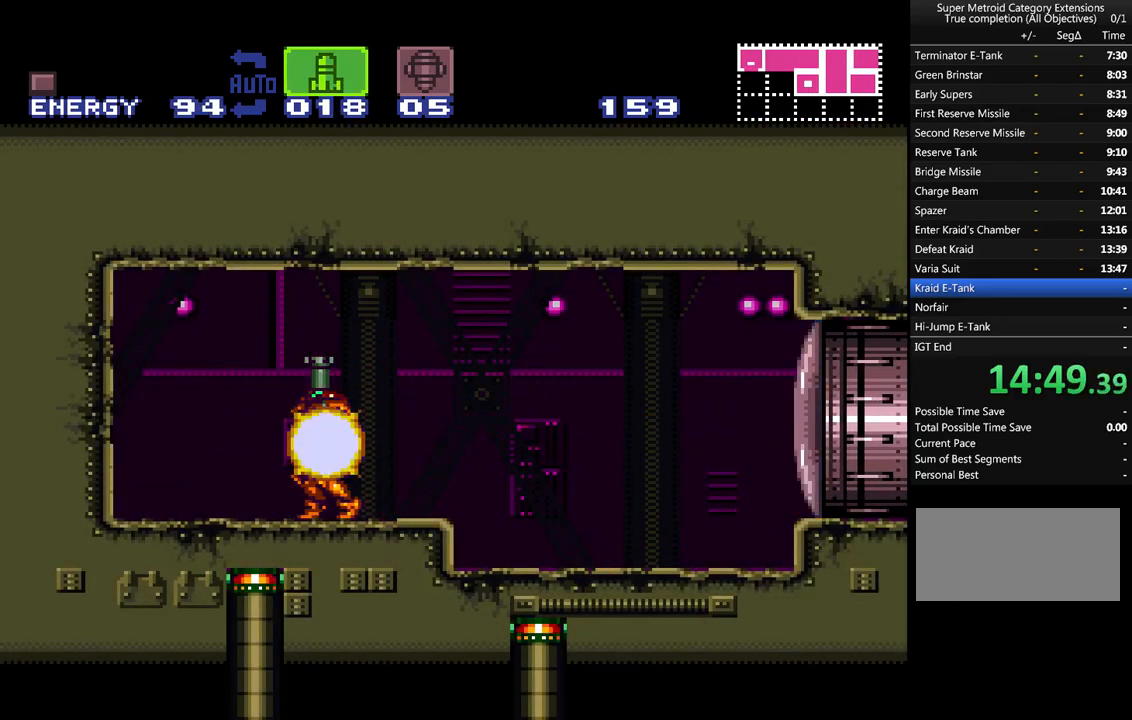
{"buttons": ["A", "B", "Y", "DPAD_UP"], "events": [[383, "B", "down"], [417, "Y", "down"]]}
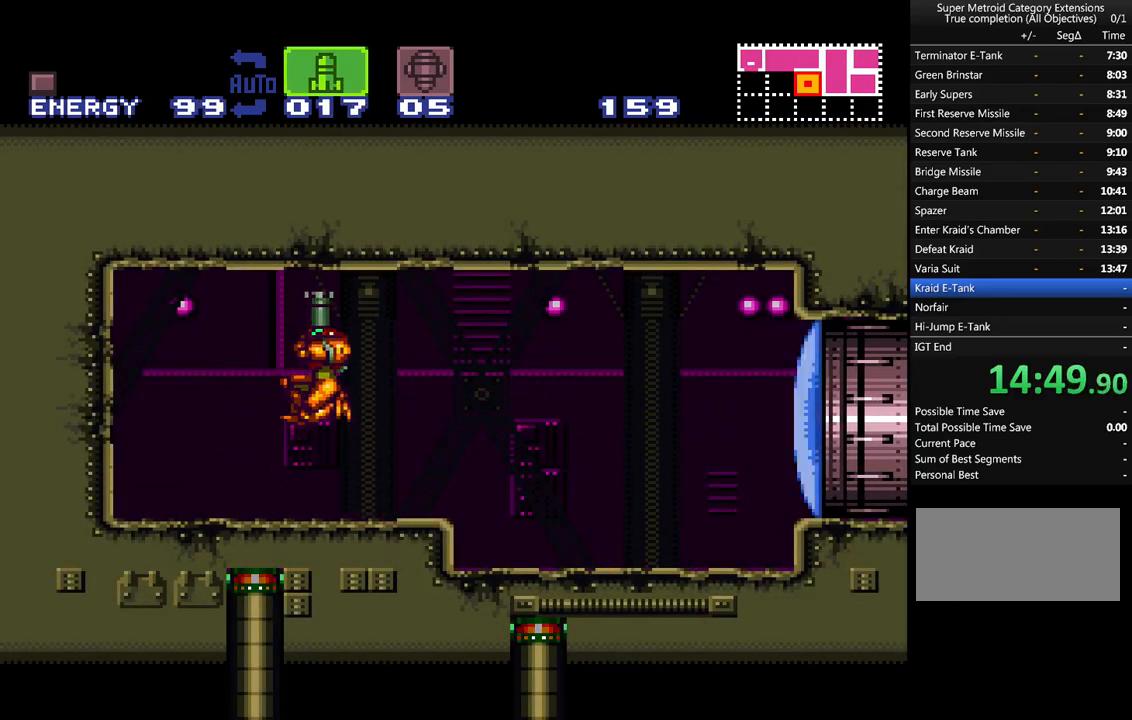
{"buttons": ["DPAD_UP"], "events": [[50, "B", "up"], [50, "Y", "up"], [150, "X", "down"], [233, "Y", "down"], [283, "Y", "up"], [333, "X", "up"], [483, "A", "up"]]}
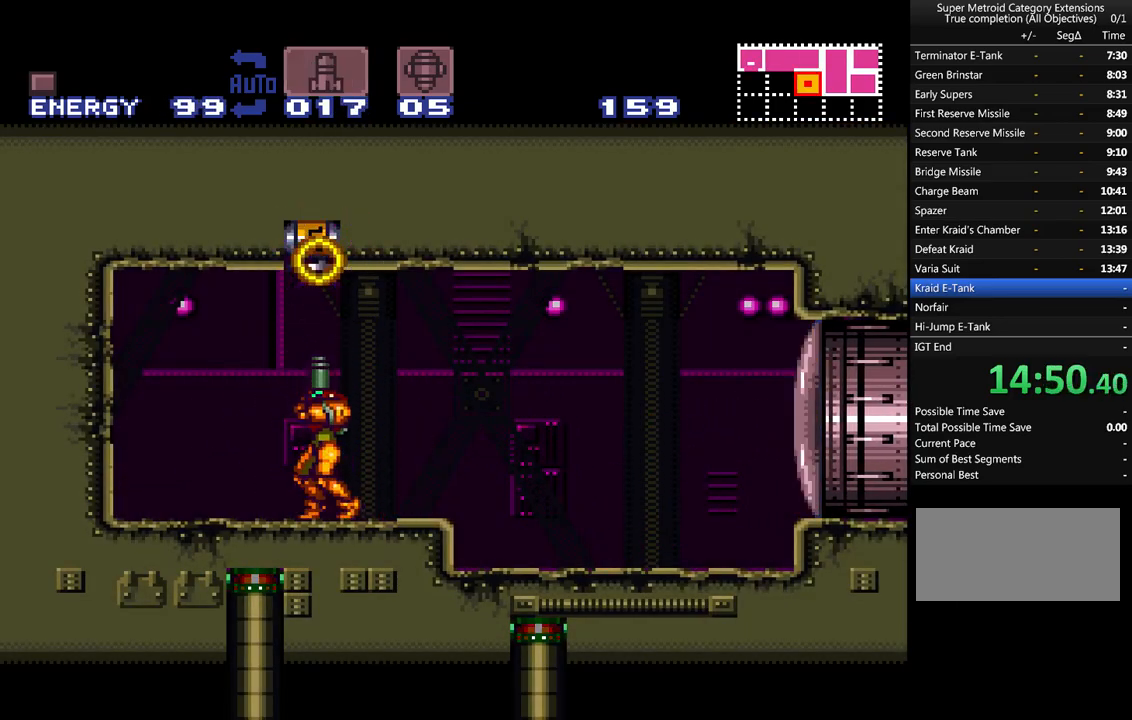
{"buttons": ["A"], "events": [[33, "A", "down"], [67, "B", "down"], [333, "DPAD_UP", "up"], [483, "B", "up"]]}
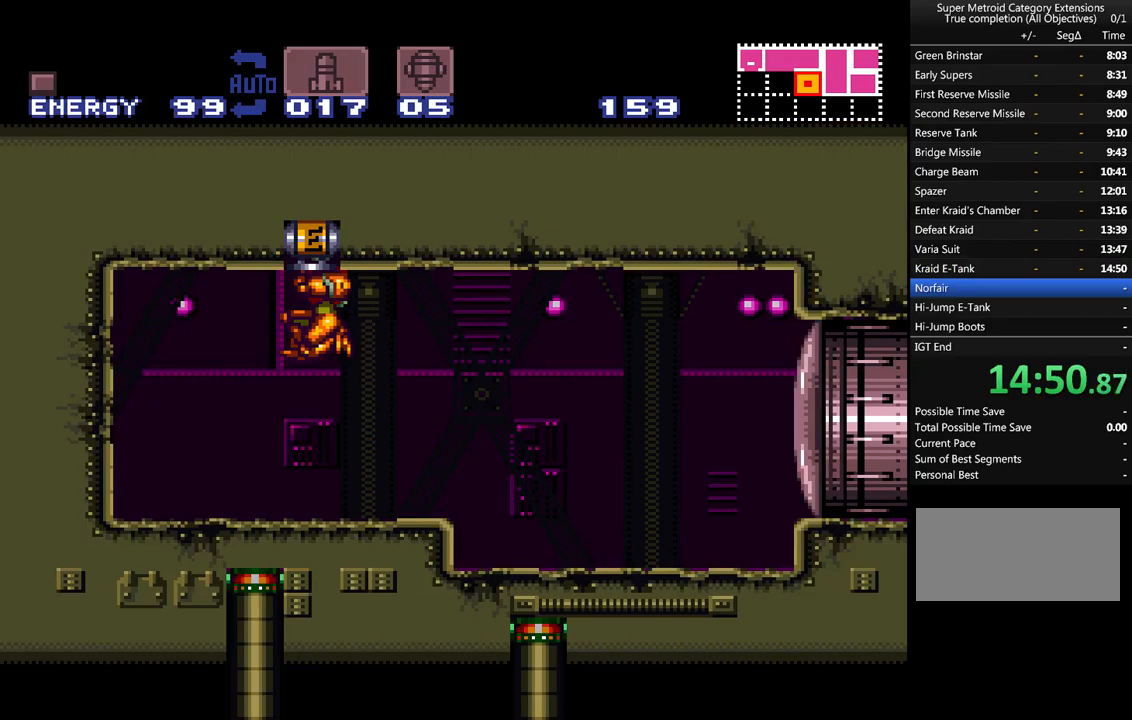
{"buttons": ["A"], "events": [[17, "A", "up"], [100, "A", "down"]]}
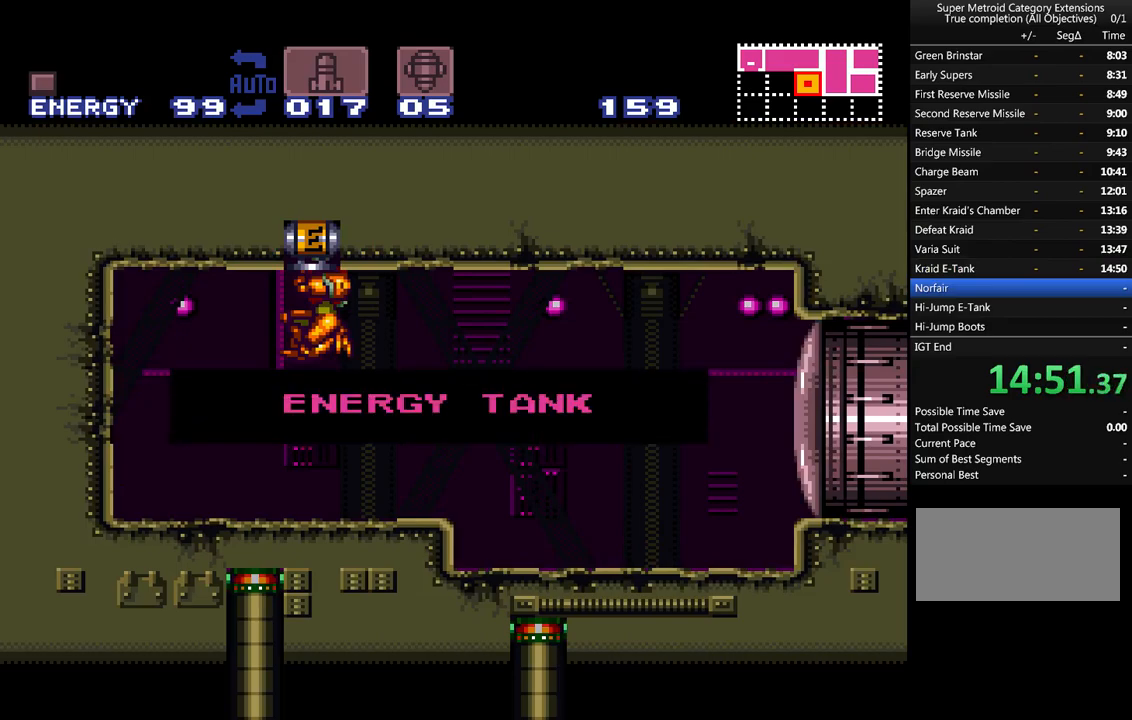
{"buttons": ["A", "DPAD_RIGHT"], "events": [[133, "DPAD_RIGHT", "down"]]}
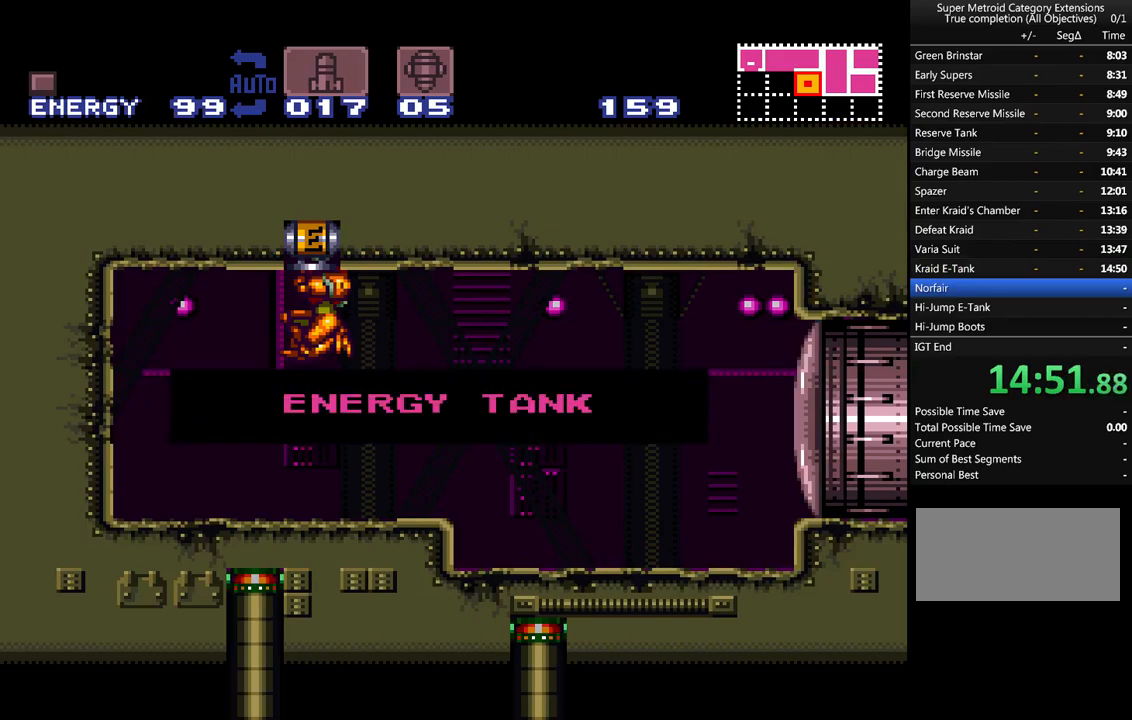
{"buttons": ["A", "DPAD_RIGHT"], "events": []}
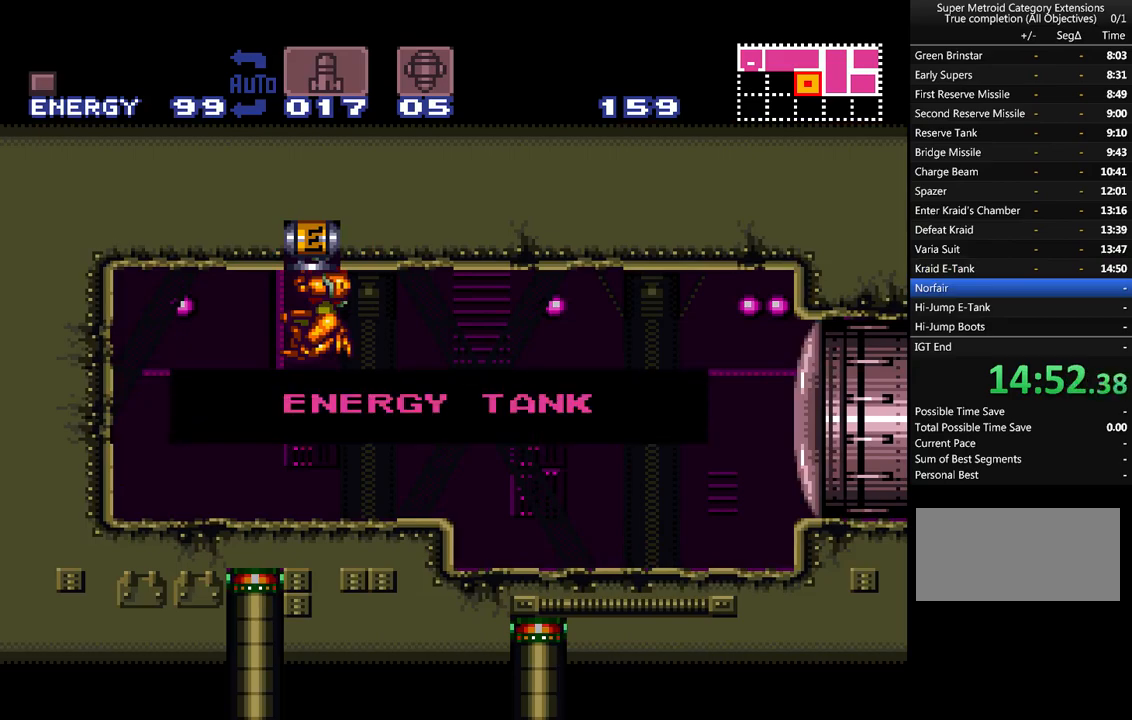
{"buttons": ["A", "DPAD_RIGHT"], "events": []}
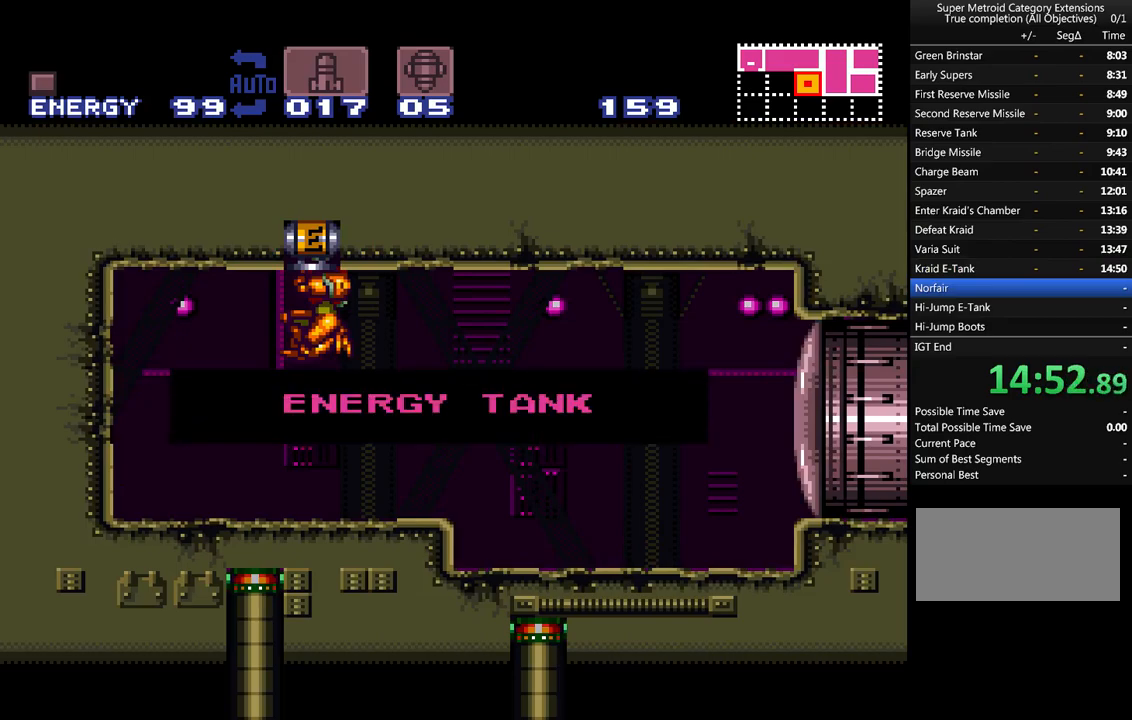
{"buttons": ["A", "DPAD_RIGHT"], "events": []}
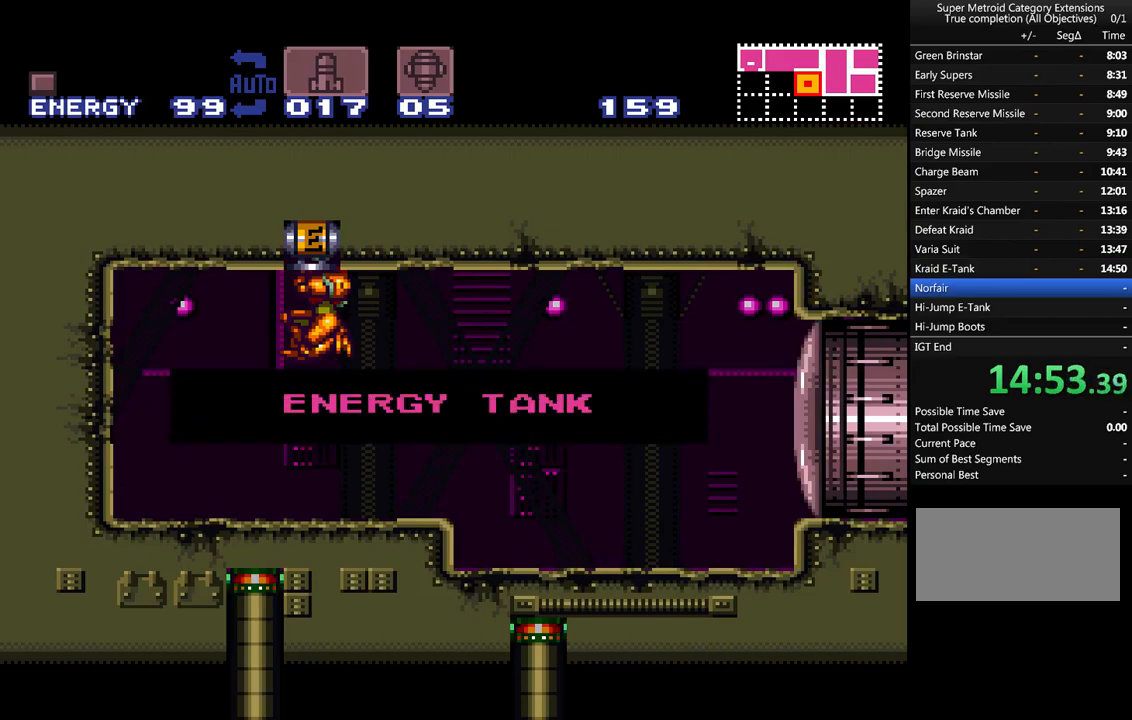
{"buttons": ["A", "DPAD_RIGHT"], "events": []}
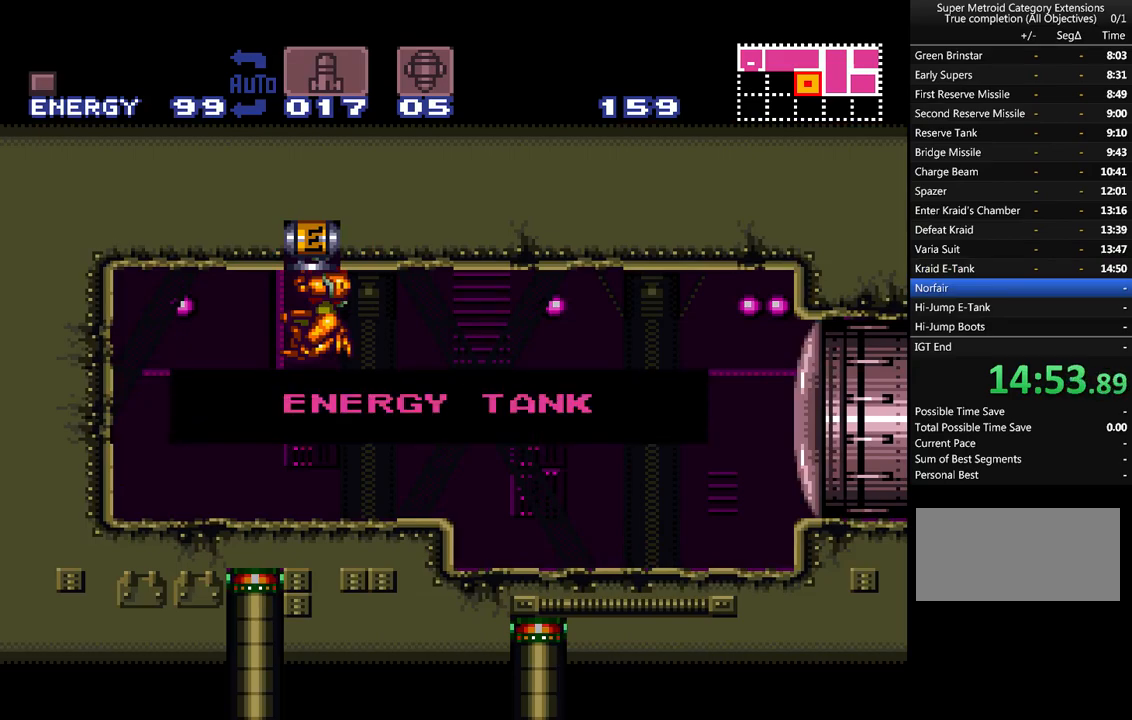
{"buttons": ["A", "DPAD_RIGHT"], "events": []}
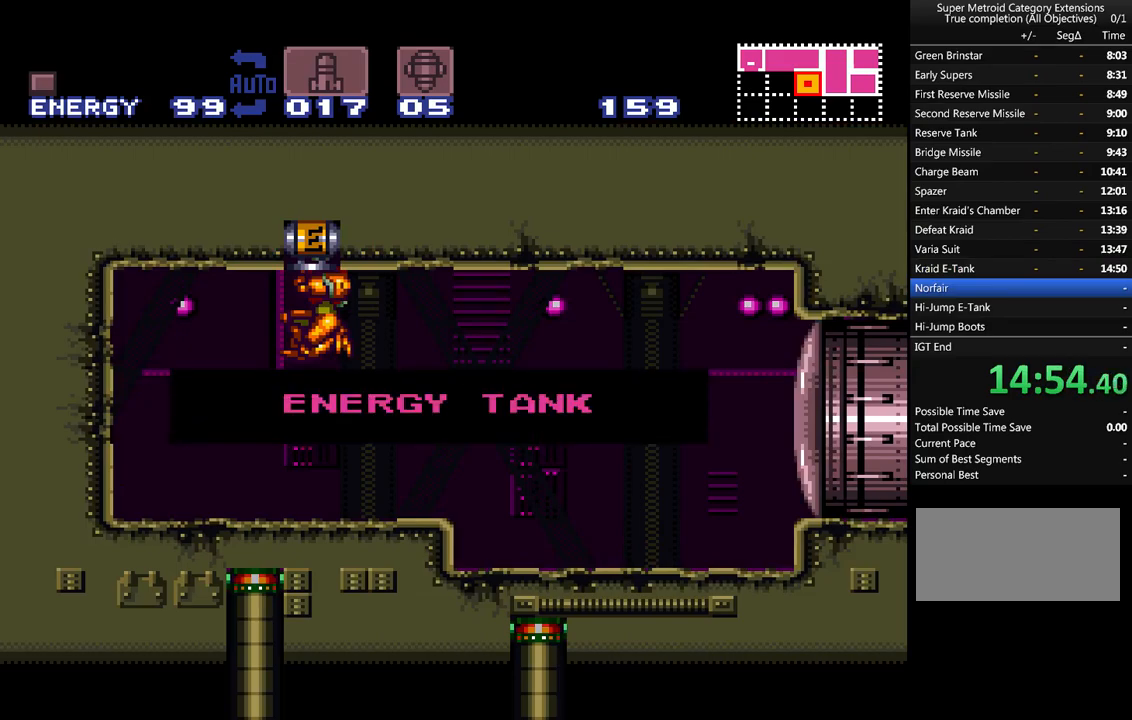
{"buttons": ["A", "DPAD_RIGHT"], "events": []}
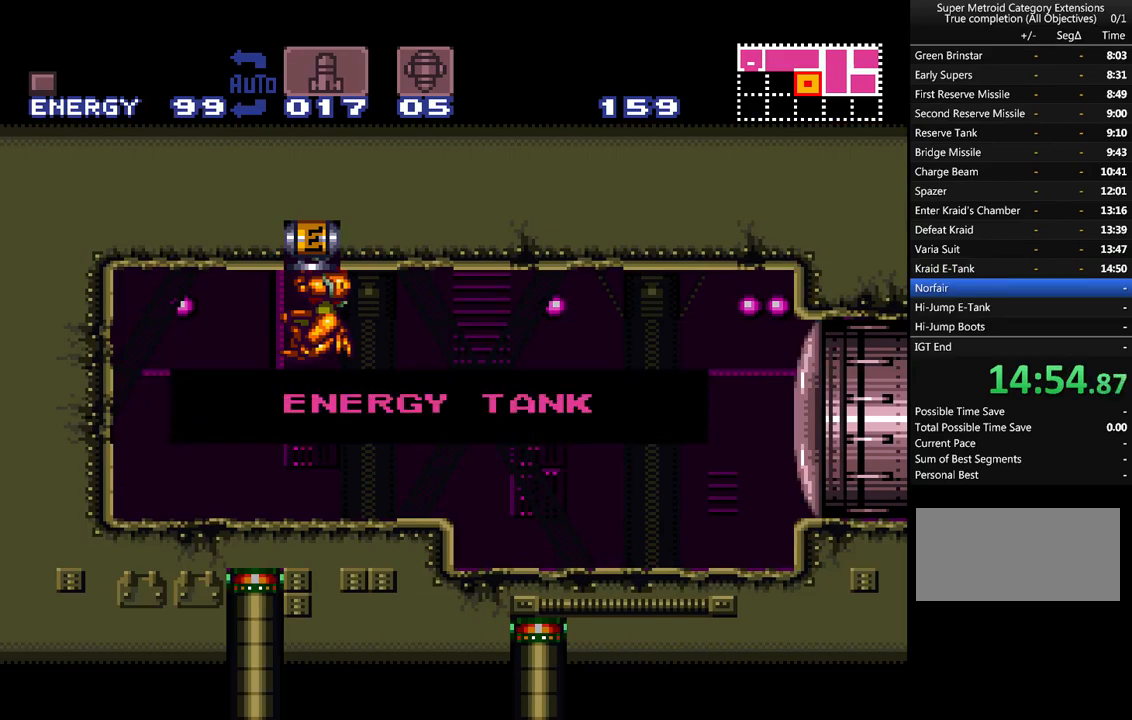
{"buttons": ["A", "Y", "DPAD_RIGHT"], "events": [[150, "Y", "down"], [250, "Y", "up"], [317, "Y", "down"], [417, "Y", "up"], [500, "Y", "down"]]}
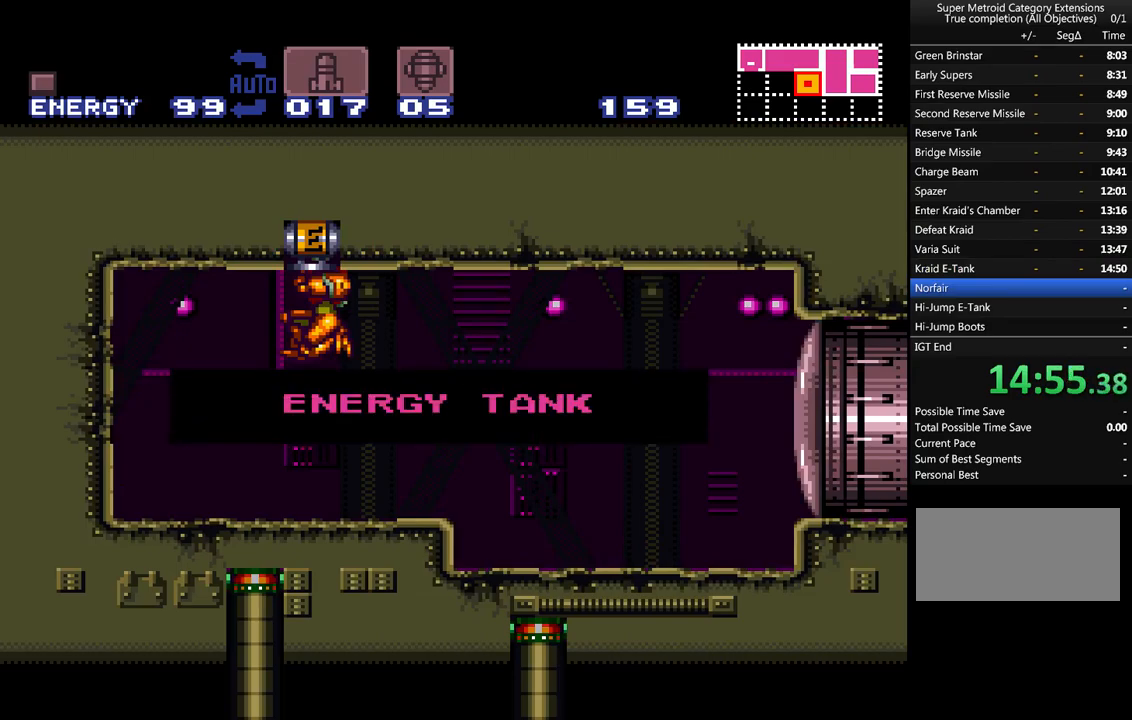
{"buttons": ["A", "Y", "DPAD_RIGHT"], "events": [[100, "Y", "up"], [167, "Y", "down"], [250, "Y", "up"], [350, "Y", "down"], [400, "Y", "up"], [500, "Y", "down"]]}
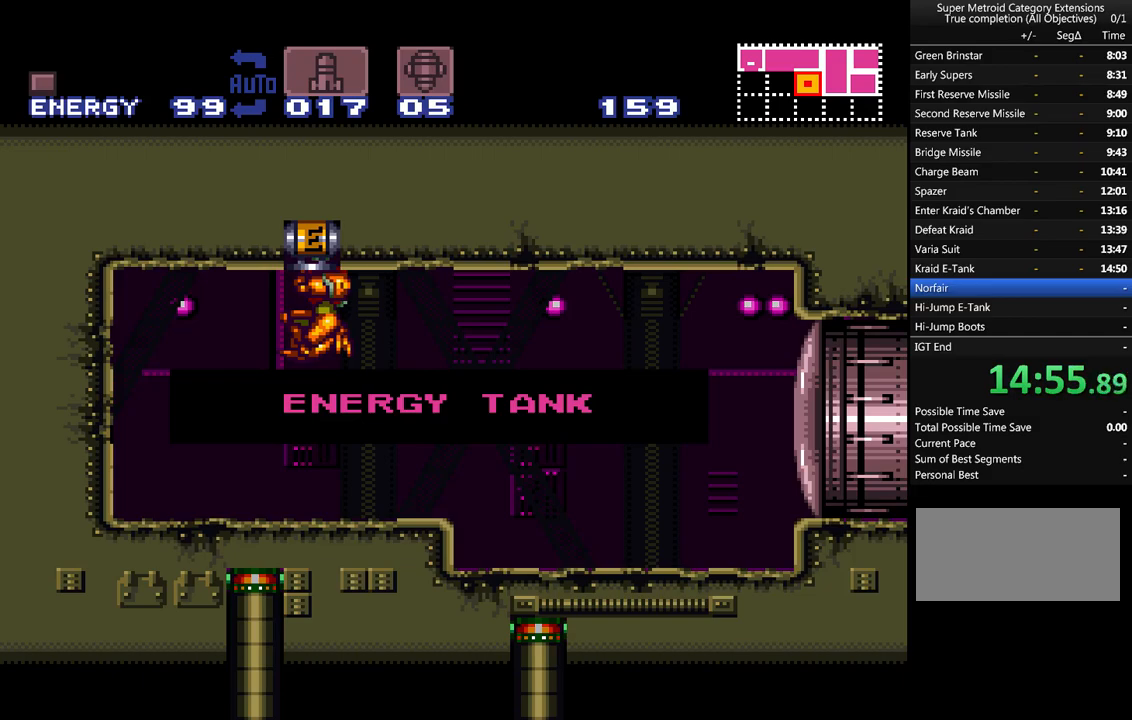
{"buttons": ["A", "DPAD_RIGHT"], "events": [[100, "Y", "up"], [183, "Y", "down"], [250, "Y", "up"], [350, "Y", "down"], [433, "Y", "up"]]}
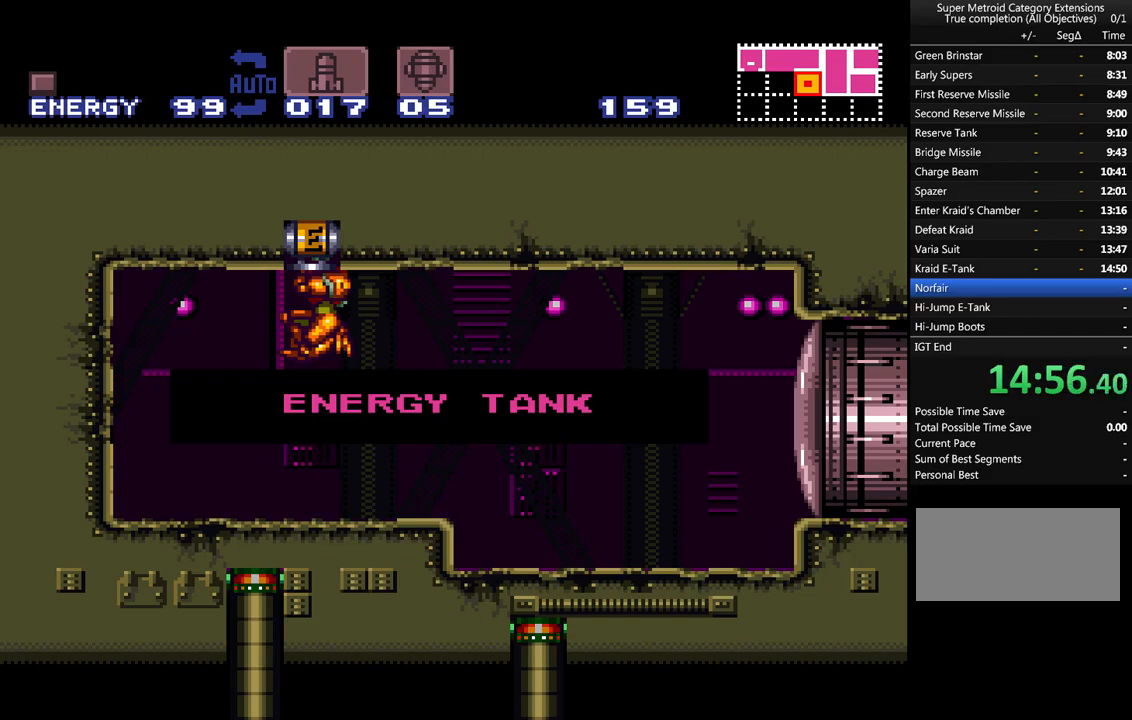
{"buttons": ["A", "DPAD_RIGHT"], "events": [[33, "Y", "down"], [117, "Y", "up"], [217, "Y", "down"], [283, "Y", "up"], [400, "Y", "down"], [467, "Y", "up"]]}
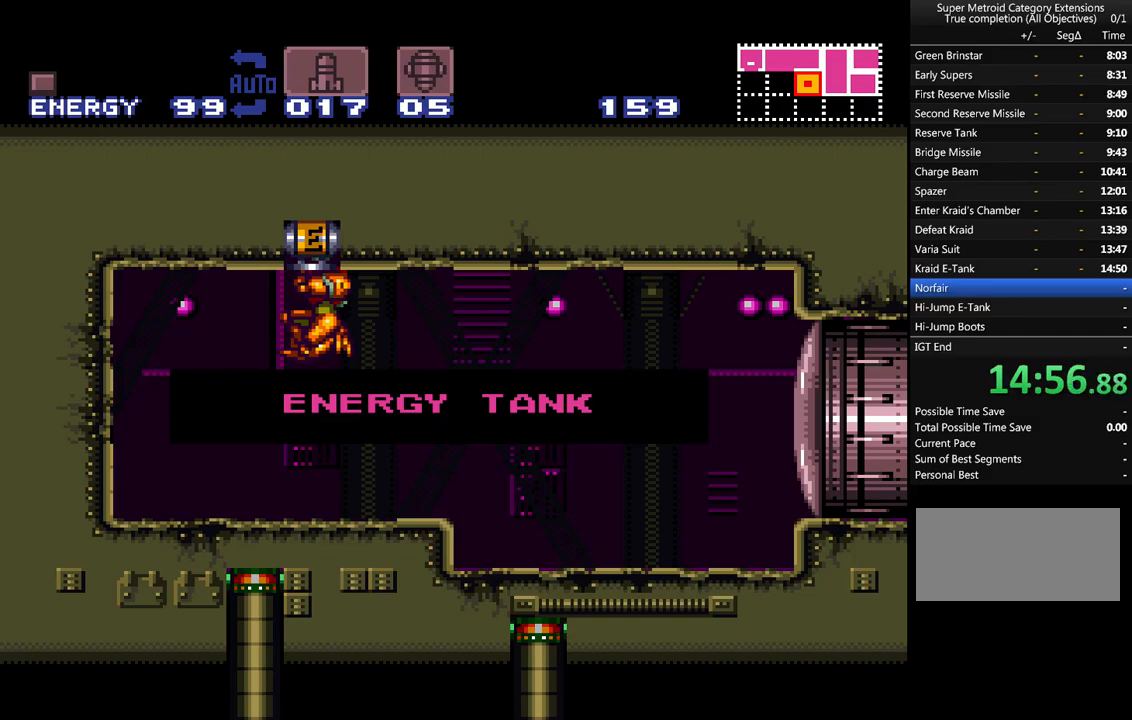
{"buttons": ["A", "DPAD_RIGHT"], "events": [[100, "Y", "down"], [167, "Y", "up"], [350, "Y", "down"], [433, "Y", "up"]]}
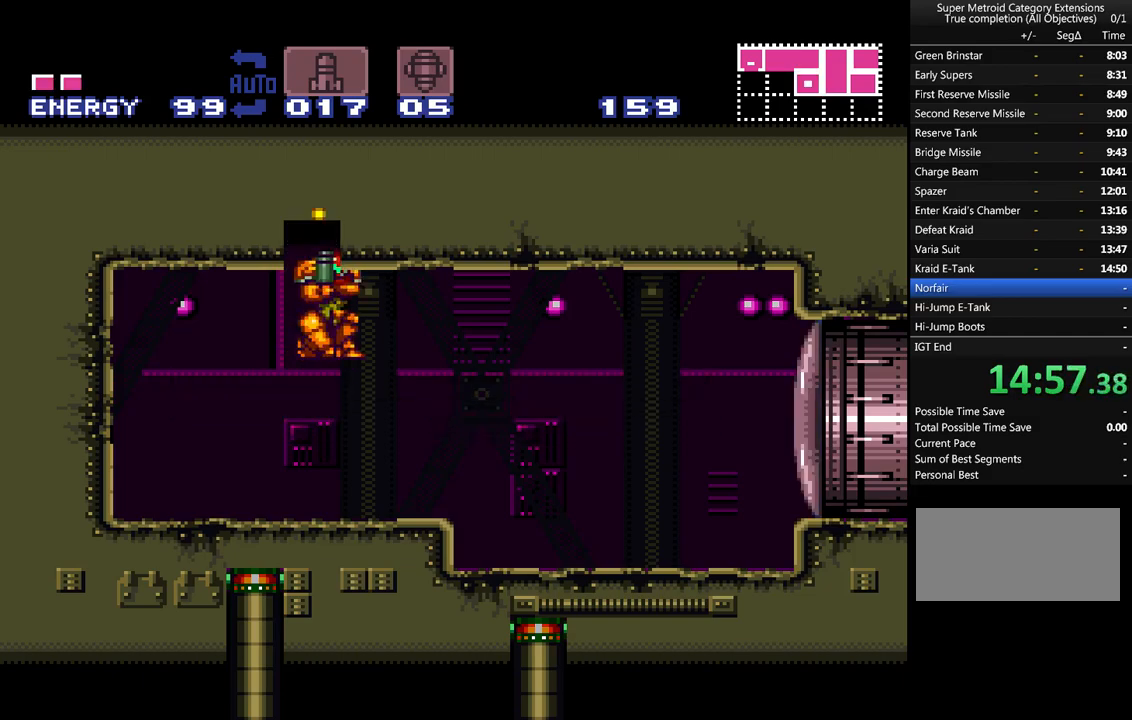
{"buttons": ["A", "DPAD_RIGHT"], "events": [[83, "A", "up"], [133, "A", "down"], [250, "Y", "down"], [367, "Y", "up"]]}
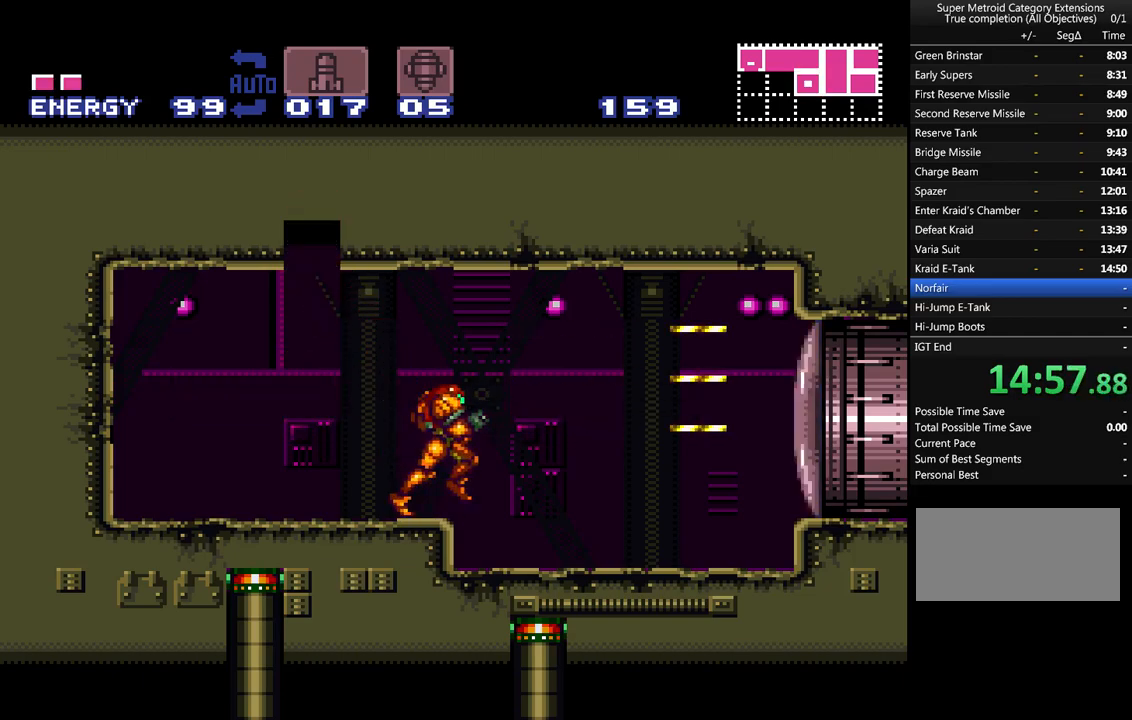
{"buttons": ["A", "DPAD_RIGHT"], "events": [[50, "DPAD_RIGHT", "up"], [150, "DPAD_LEFT", "down"], [400, "DPAD_LEFT", "up"], [500, "DPAD_RIGHT", "down"]]}